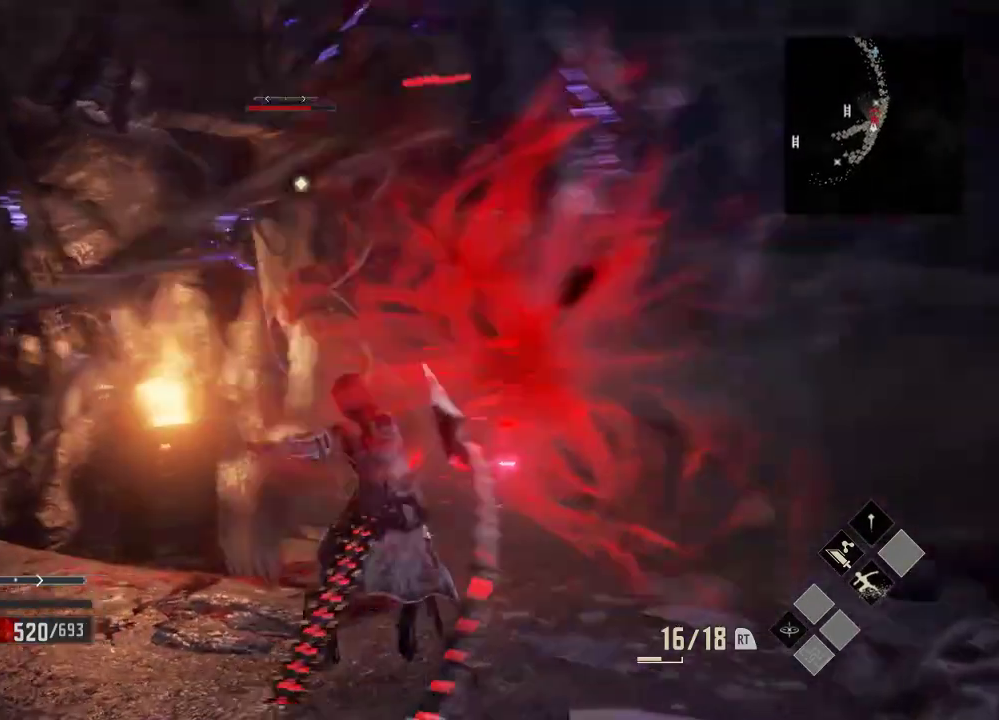
Gameplay with a controller (Xbox layout); each line is a JSON object with the inputs held at the frame after it (dt_ms = milliseconds from this image to that frame). "events" lists button and stick changes between this image and that frame as [ms after this image, input, new state], when the widget could be followed in between. Not read: DPAD_LEFT.
{"dt_ms": 500, "buttons": [], "left_stick": "down-right", "right_stick": "center", "events": [[133, "left_stick", "down"], [333, "left_stick", "down-right"]]}
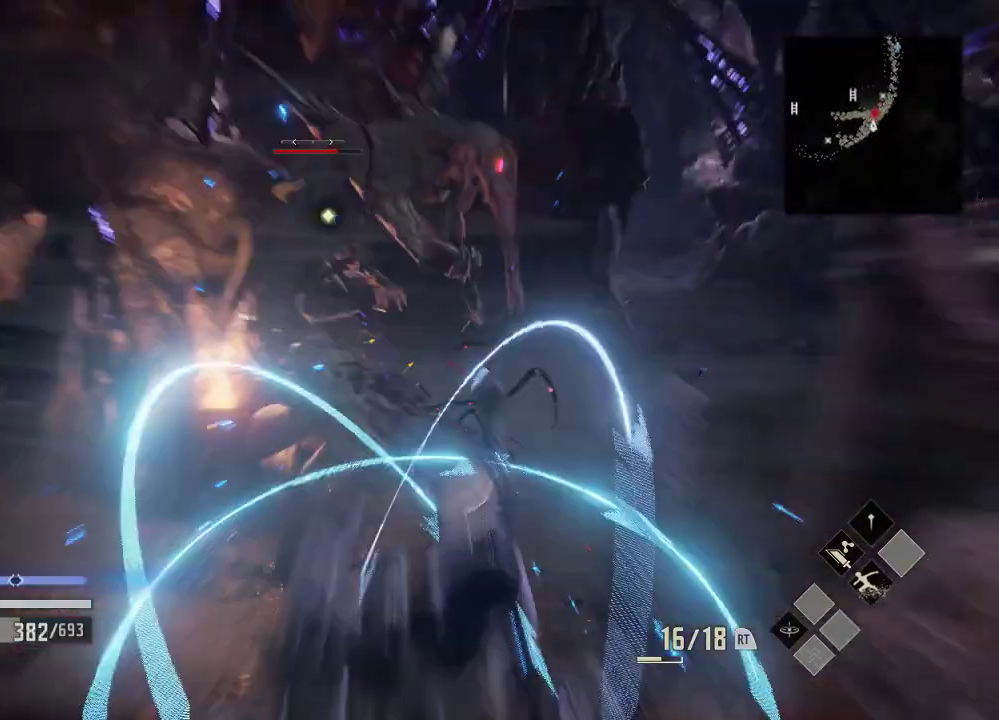
{"dt_ms": 500, "buttons": [], "left_stick": "left", "right_stick": "center", "events": [[133, "A", "down"], [133, "left_stick", "down-left"], [233, "A", "up"], [333, "left_stick", "left"]]}
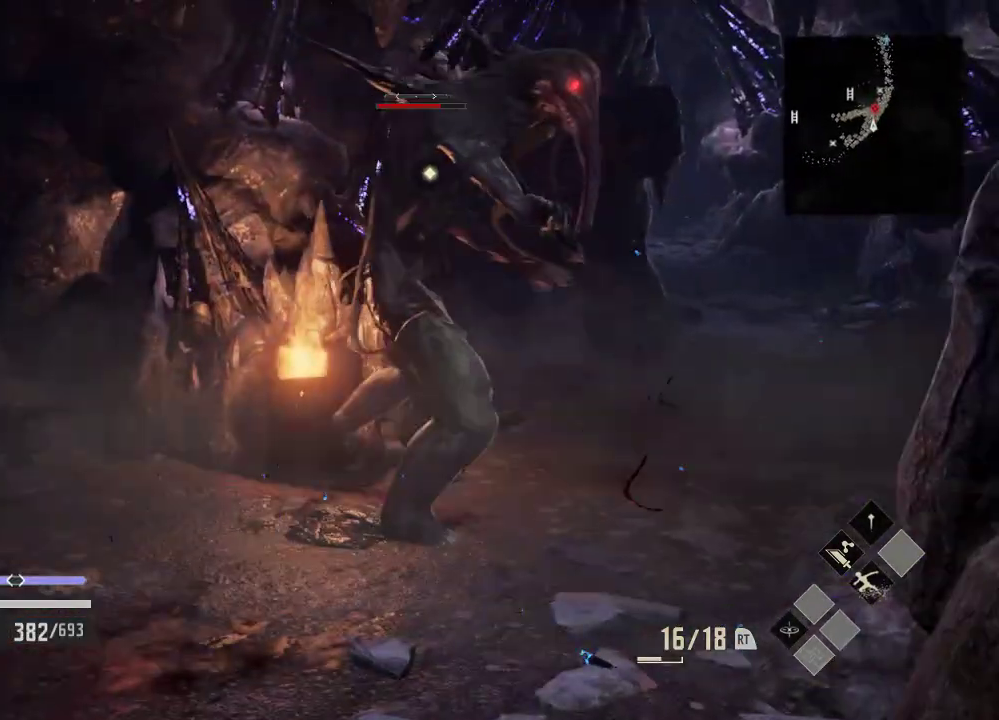
{"dt_ms": 500, "buttons": [], "left_stick": "left", "right_stick": "center", "events": []}
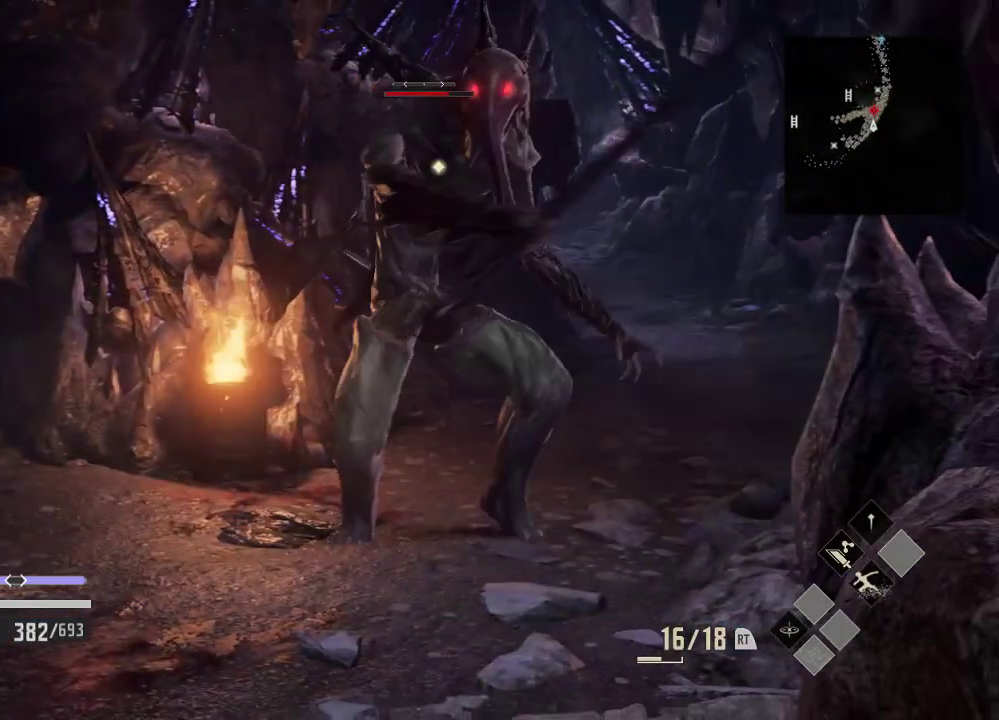
{"dt_ms": 500, "buttons": [], "left_stick": "left", "right_stick": "center", "events": [[33, "left_stick", "up-left"], [333, "left_stick", "left"]]}
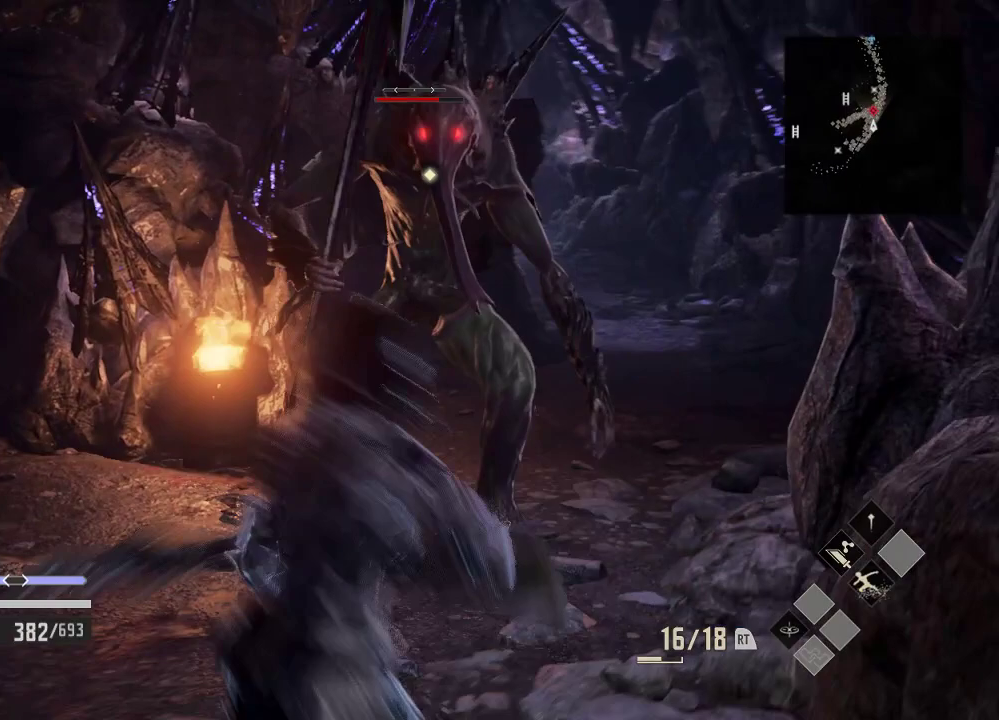
{"dt_ms": 500, "buttons": [], "left_stick": "up", "right_stick": "center", "events": [[333, "left_stick", "up-left"], [433, "left_stick", "up"]]}
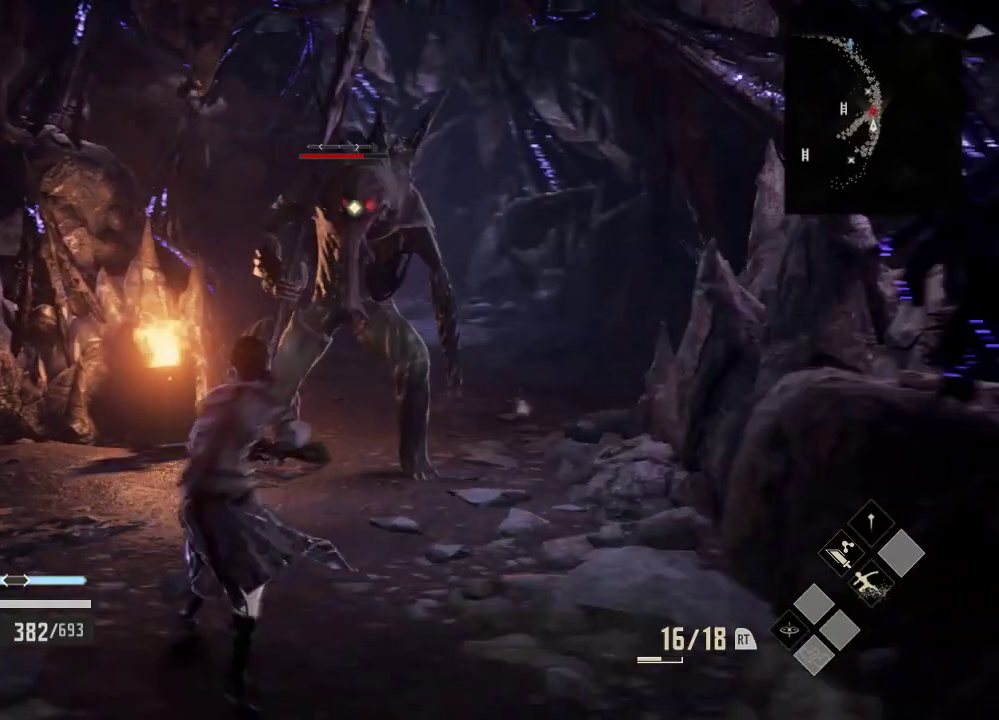
{"dt_ms": 500, "buttons": [], "left_stick": "center", "right_stick": "center", "events": [[33, "left_stick", "up-right"], [333, "left_stick", "center"]]}
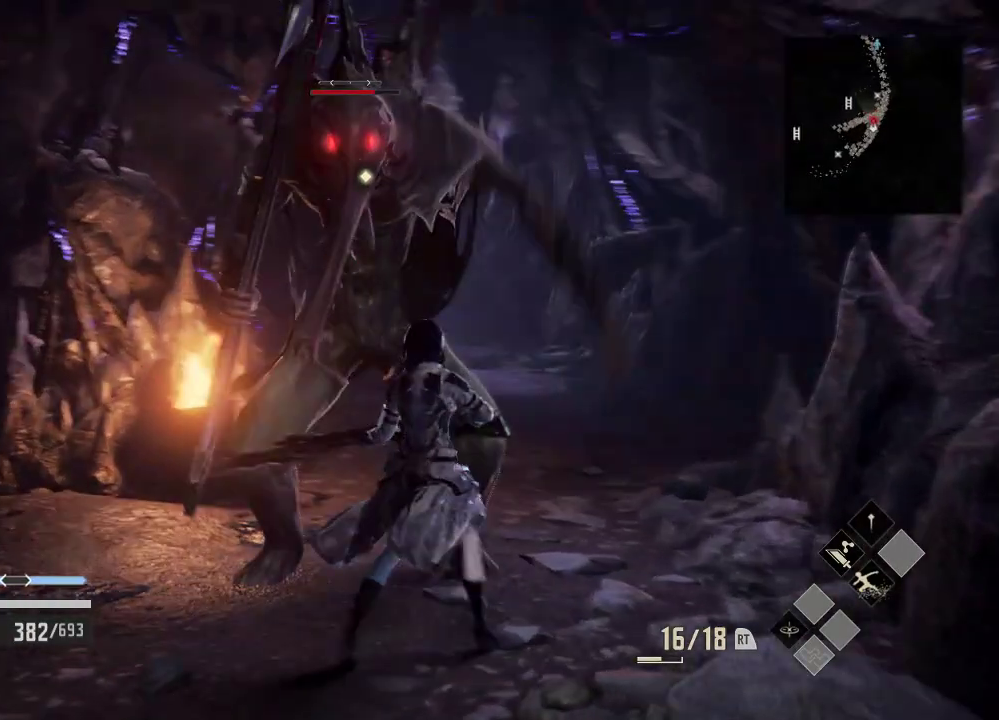
{"dt_ms": 500, "buttons": ["L2"], "left_stick": "left", "right_stick": "center", "events": [[33, "left_stick", "down"], [233, "left_stick", "down-left"], [333, "L2", "down"], [333, "left_stick", "left"]]}
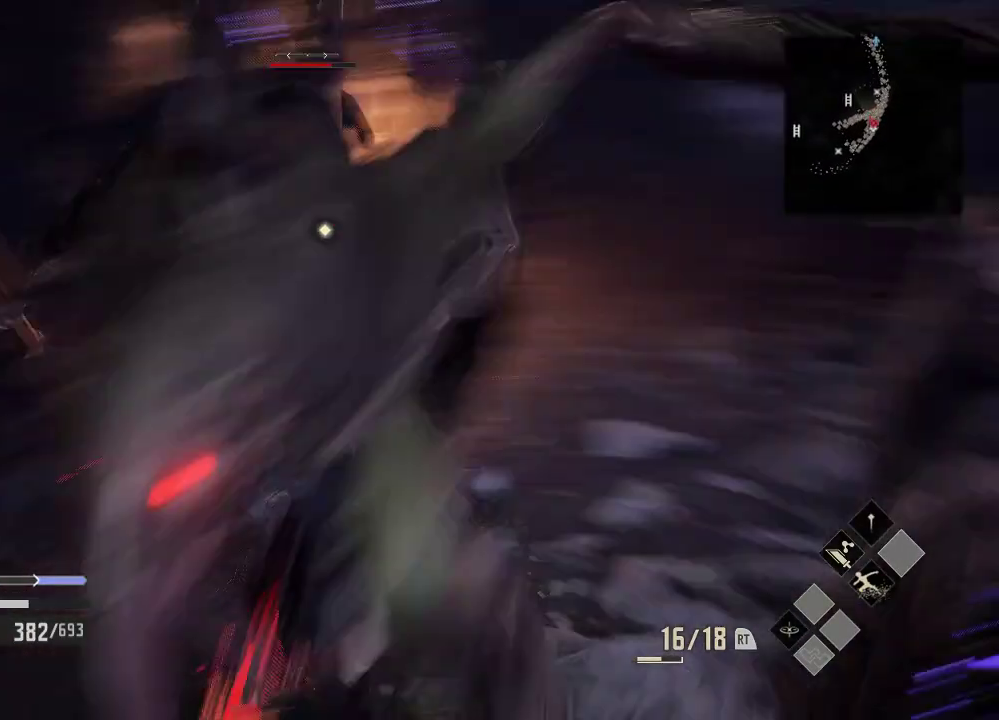
{"dt_ms": 500, "buttons": [], "left_stick": "down-right", "right_stick": "center", "events": [[33, "left_stick", "down-left"], [333, "L2", "up"], [333, "left_stick", "down-right"]]}
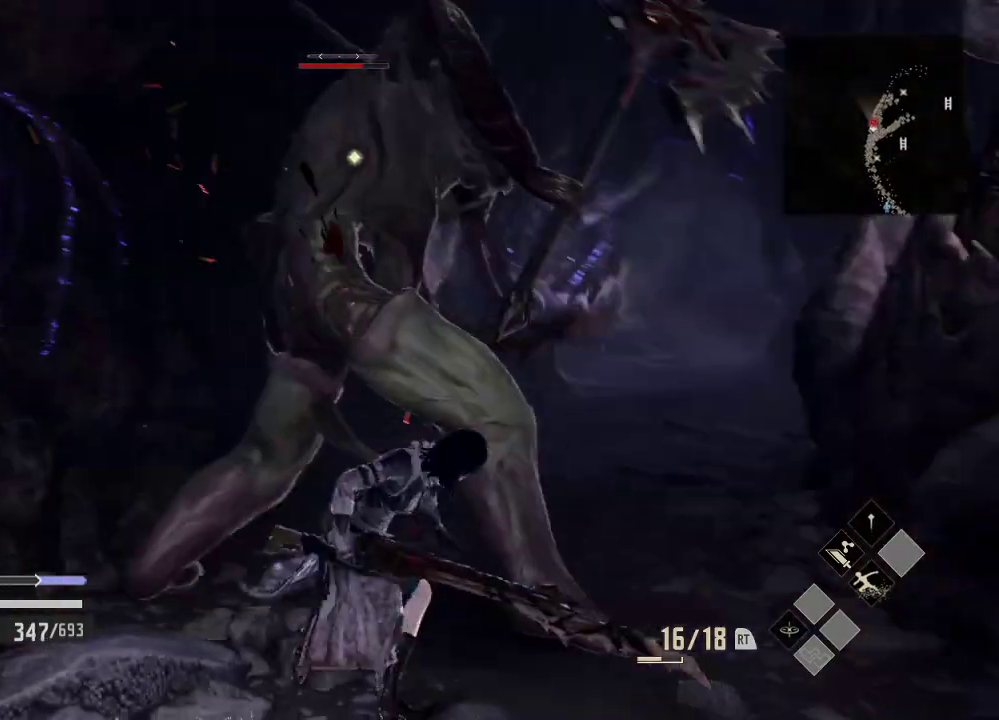
{"dt_ms": 500, "buttons": ["A"], "left_stick": "down", "right_stick": "center", "events": [[33, "A", "down"], [133, "left_stick", "down"], [333, "A", "up"], [433, "A", "down"]]}
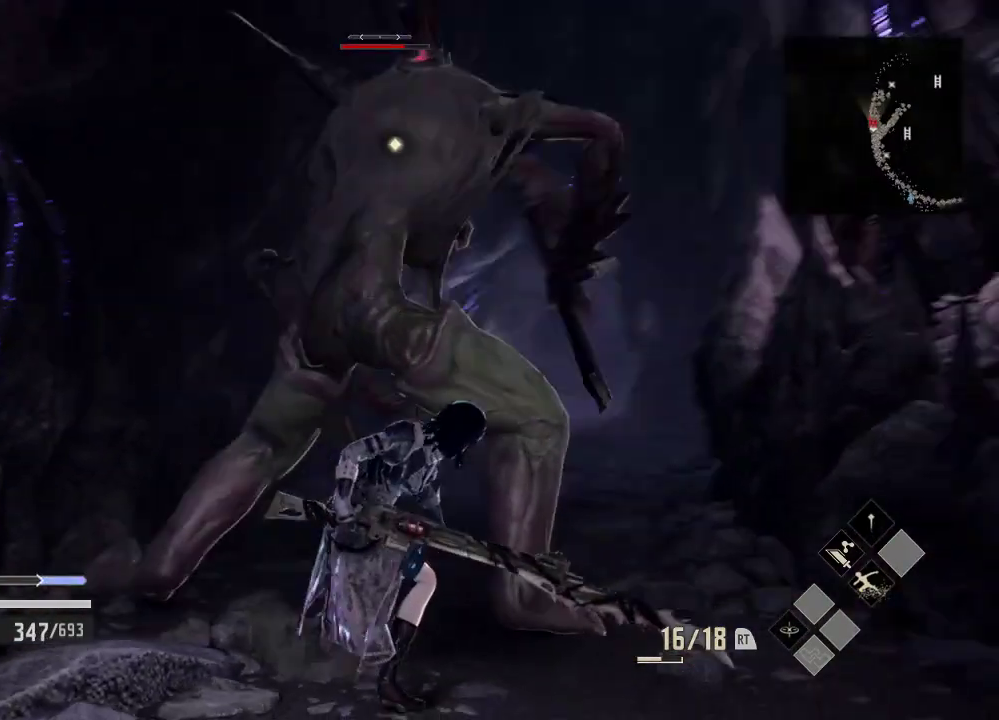
{"dt_ms": 500, "buttons": [], "left_stick": "down", "right_stick": "center", "events": [[33, "A", "up"], [133, "A", "down"], [433, "A", "up"]]}
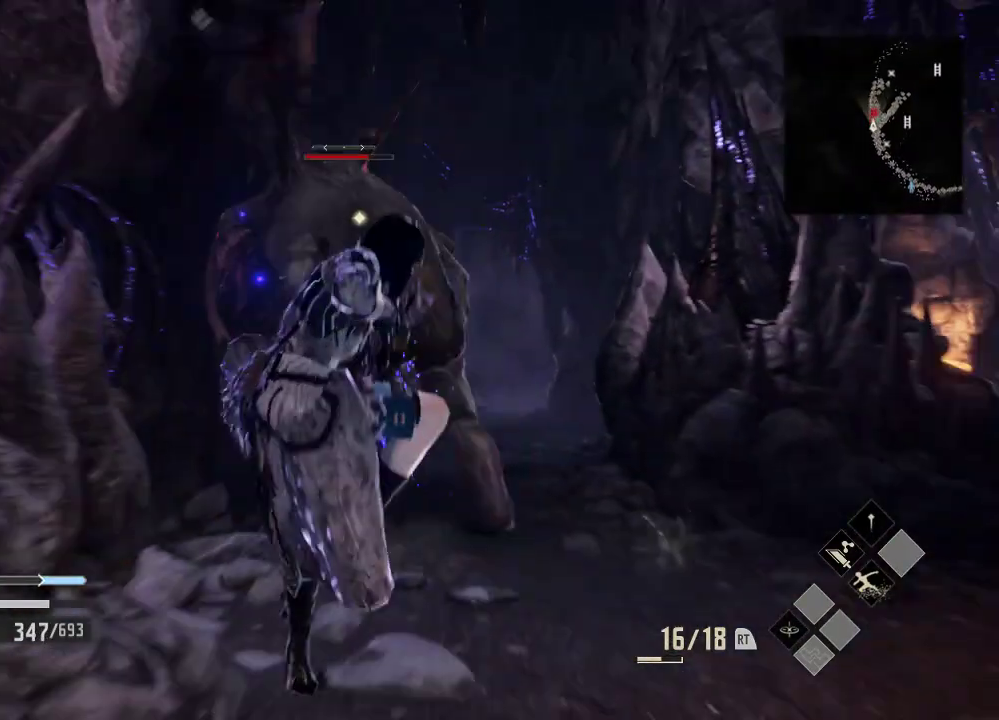
{"dt_ms": 500, "buttons": [], "left_stick": "down", "right_stick": "center", "events": []}
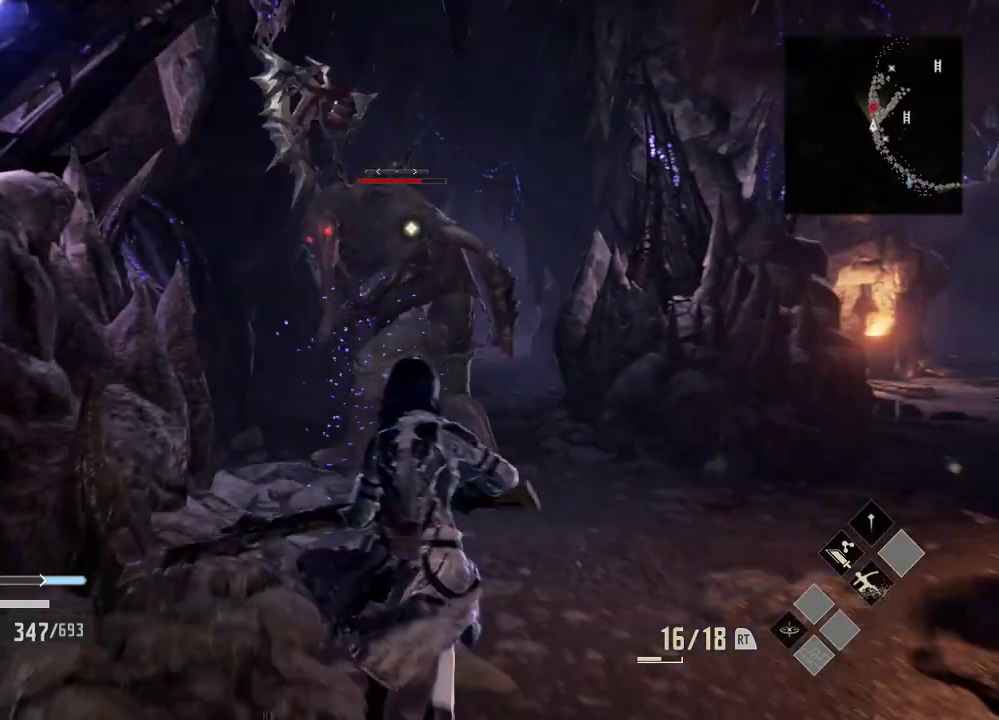
{"dt_ms": 500, "buttons": [], "left_stick": "down", "right_stick": "center", "events": []}
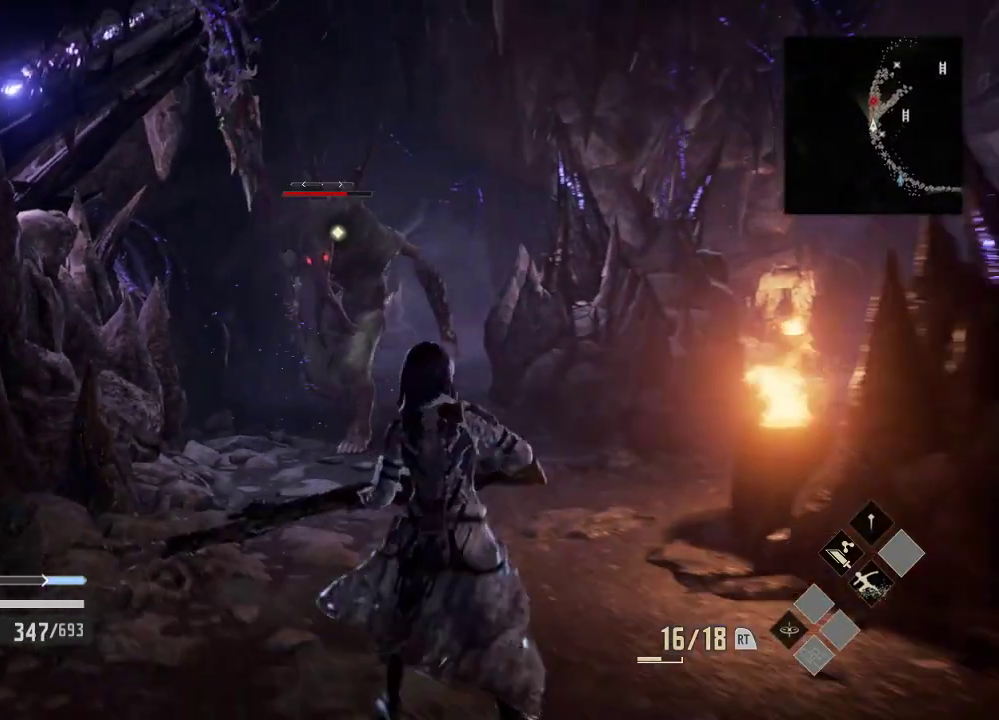
{"dt_ms": 500, "buttons": ["R2"], "left_stick": "down", "right_stick": "center", "events": [[133, "R2", "down"]]}
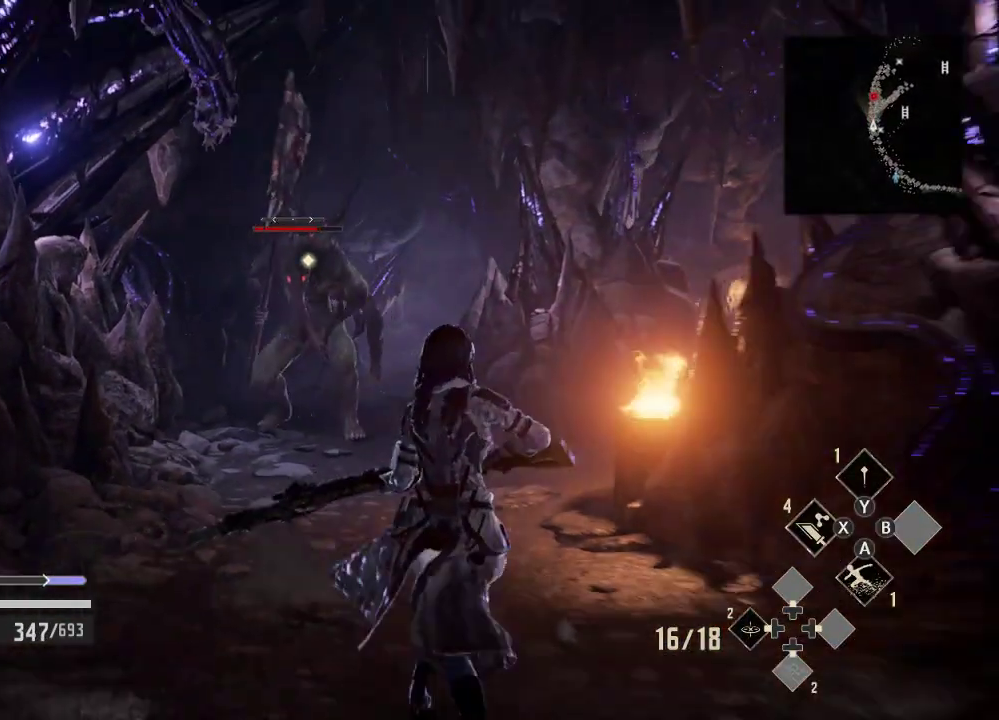
{"dt_ms": 500, "buttons": ["R2"], "left_stick": "up-right", "right_stick": "center", "events": [[233, "left_stick", "down-right"], [333, "left_stick", "right"], [433, "left_stick", "up-right"]]}
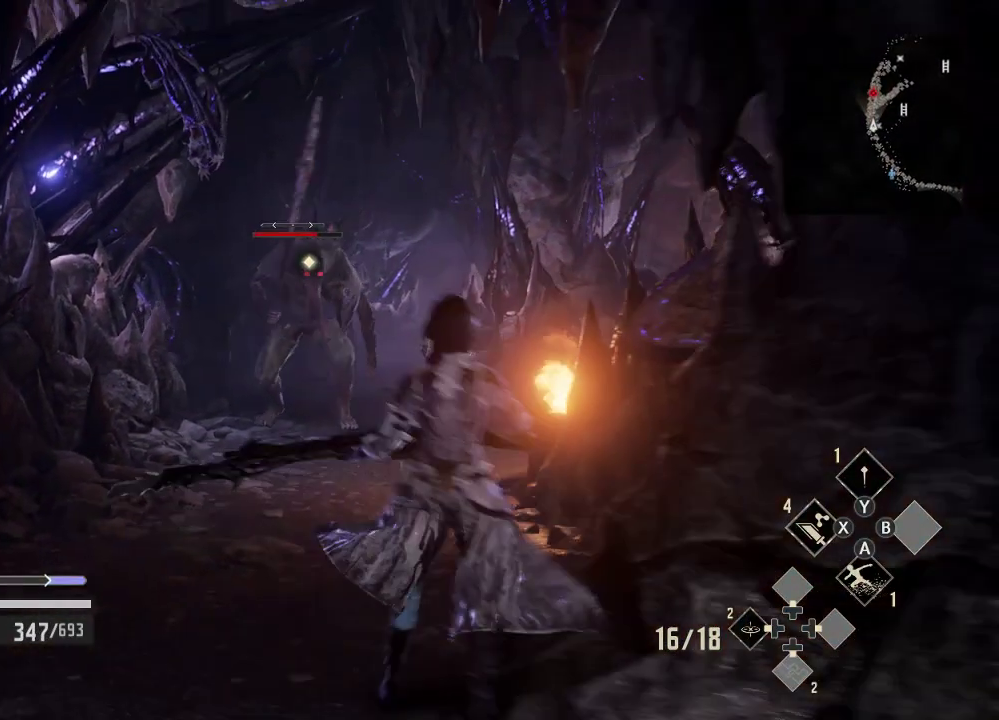
{"dt_ms": 500, "buttons": ["R2"], "left_stick": "down-left", "right_stick": "center", "events": [[33, "left_stick", "up"], [133, "left_stick", "left"], [333, "left_stick", "down-left"]]}
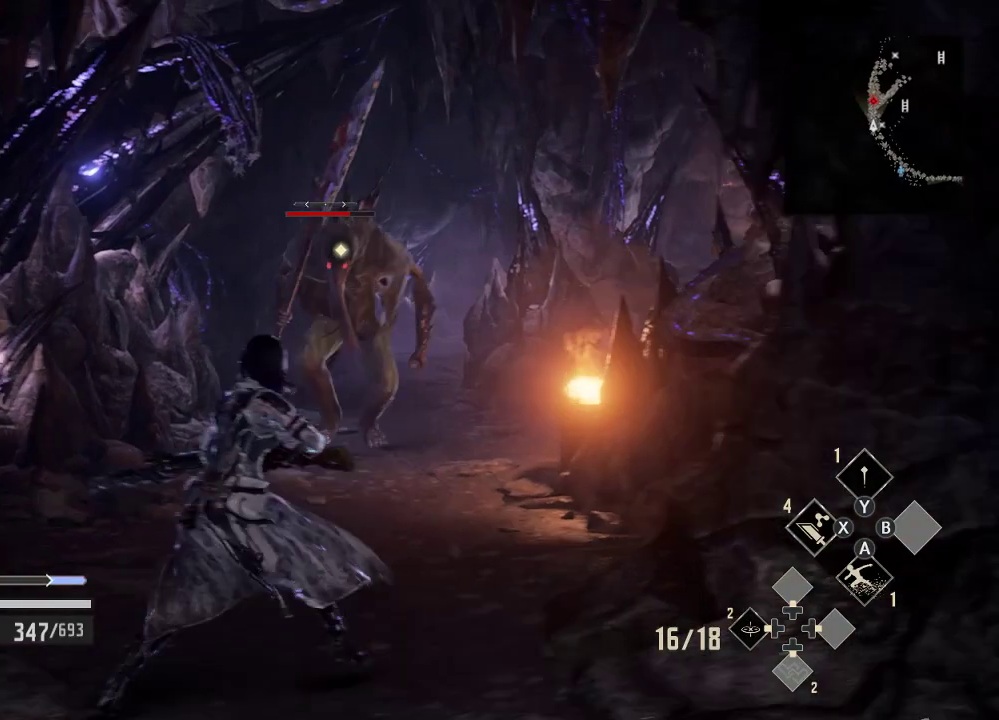
{"dt_ms": 1000, "buttons": ["R2"], "left_stick": "center", "right_stick": "center", "events": [[133, "left_stick", "down"], [433, "left_stick", "center"], [500, "left_stick", "up"], [833, "left_stick", "center"]]}
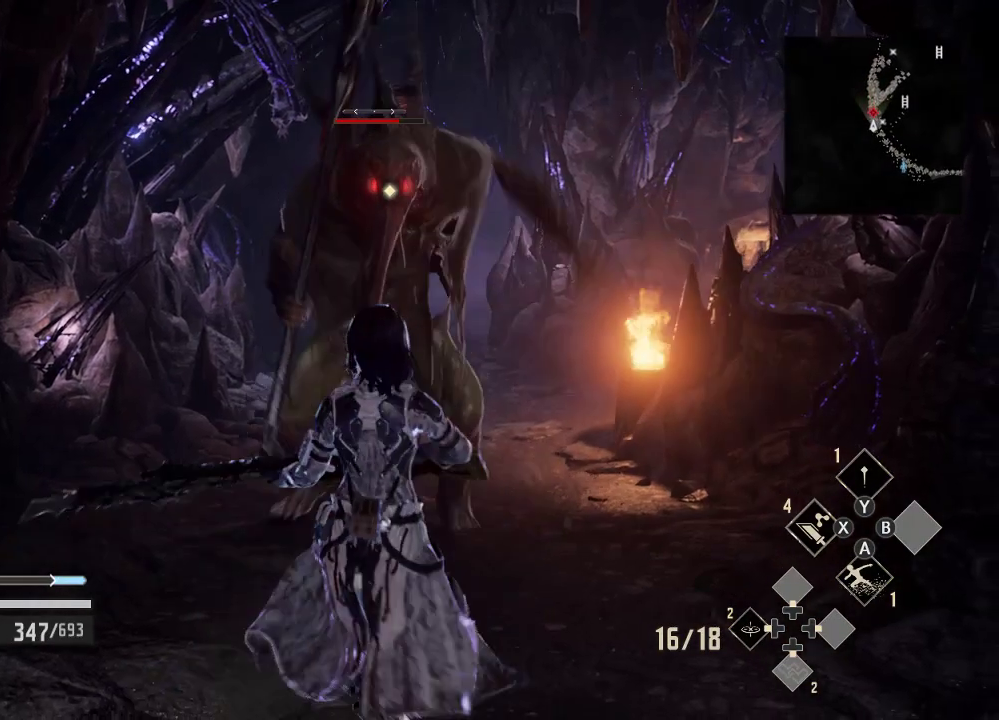
{"dt_ms": 500, "buttons": ["A", "R2"], "left_stick": "center", "right_stick": "center", "events": [[233, "A", "down"]]}
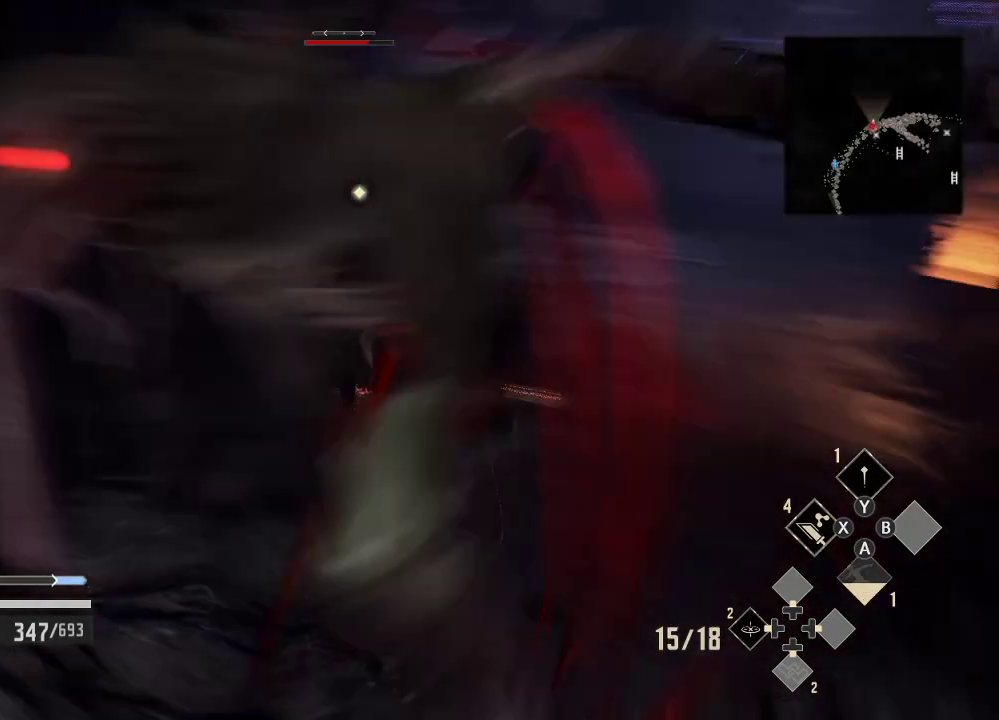
{"dt_ms": 500, "buttons": [], "left_stick": "up-right", "right_stick": "center", "events": [[133, "left_stick", "up-right"], [233, "A", "up"], [233, "R2", "up"]]}
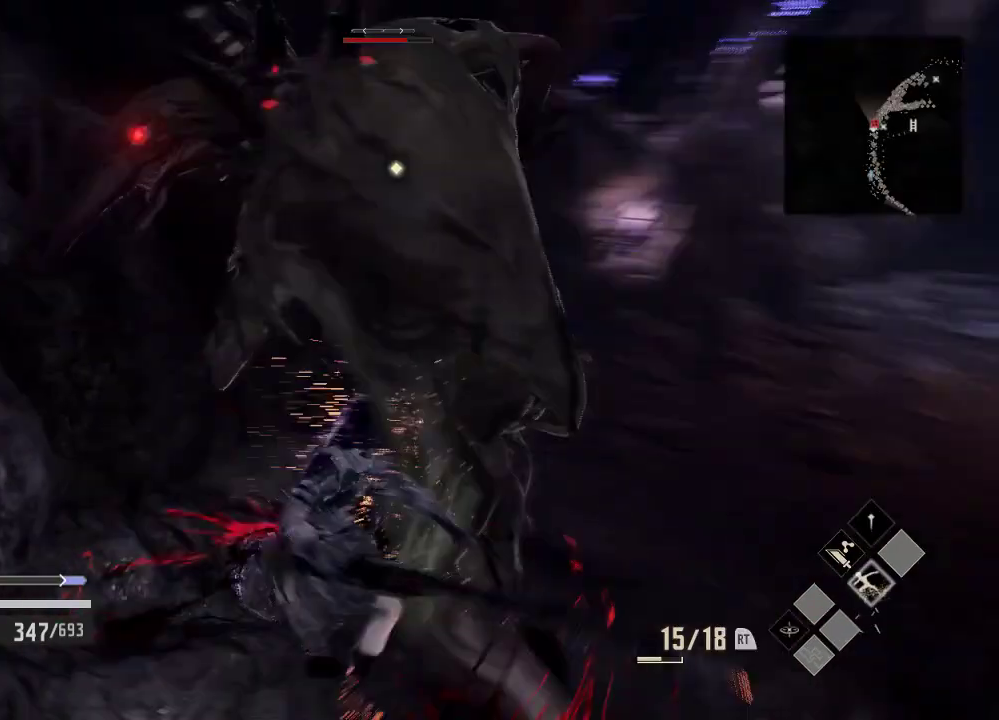
{"dt_ms": 500, "buttons": [], "left_stick": "right", "right_stick": "center", "events": [[33, "X", "down"], [33, "left_stick", "right"], [133, "X", "up"], [233, "X", "down"], [333, "X", "up"]]}
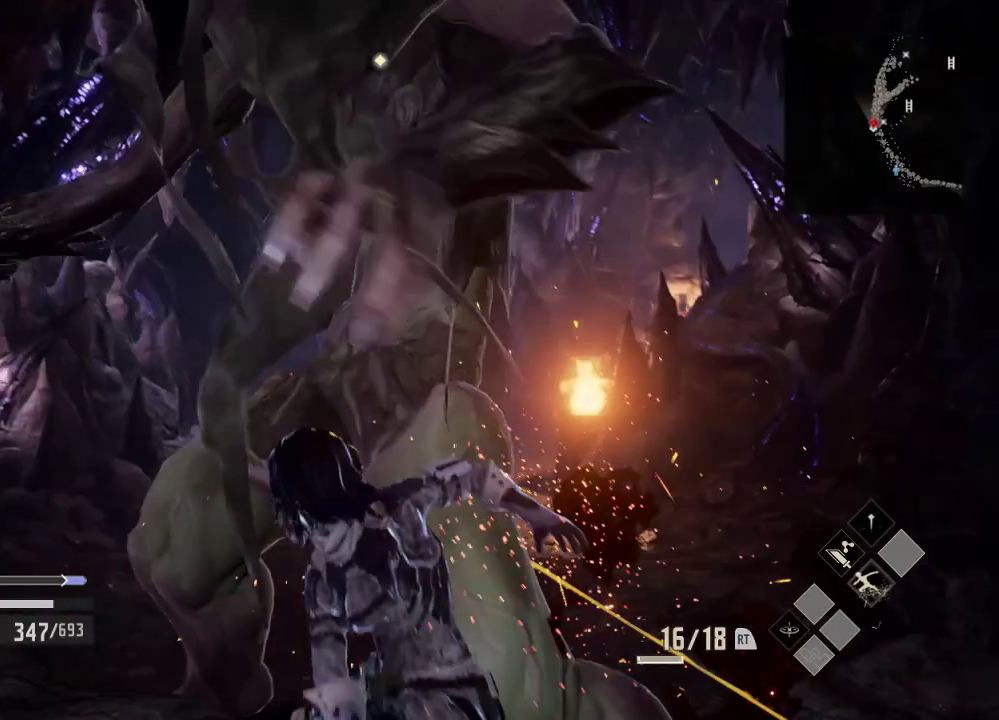
{"dt_ms": 500, "buttons": [], "left_stick": "right", "right_stick": "center", "events": [[133, "X", "down"], [233, "X", "up"], [333, "X", "down"], [433, "X", "up"]]}